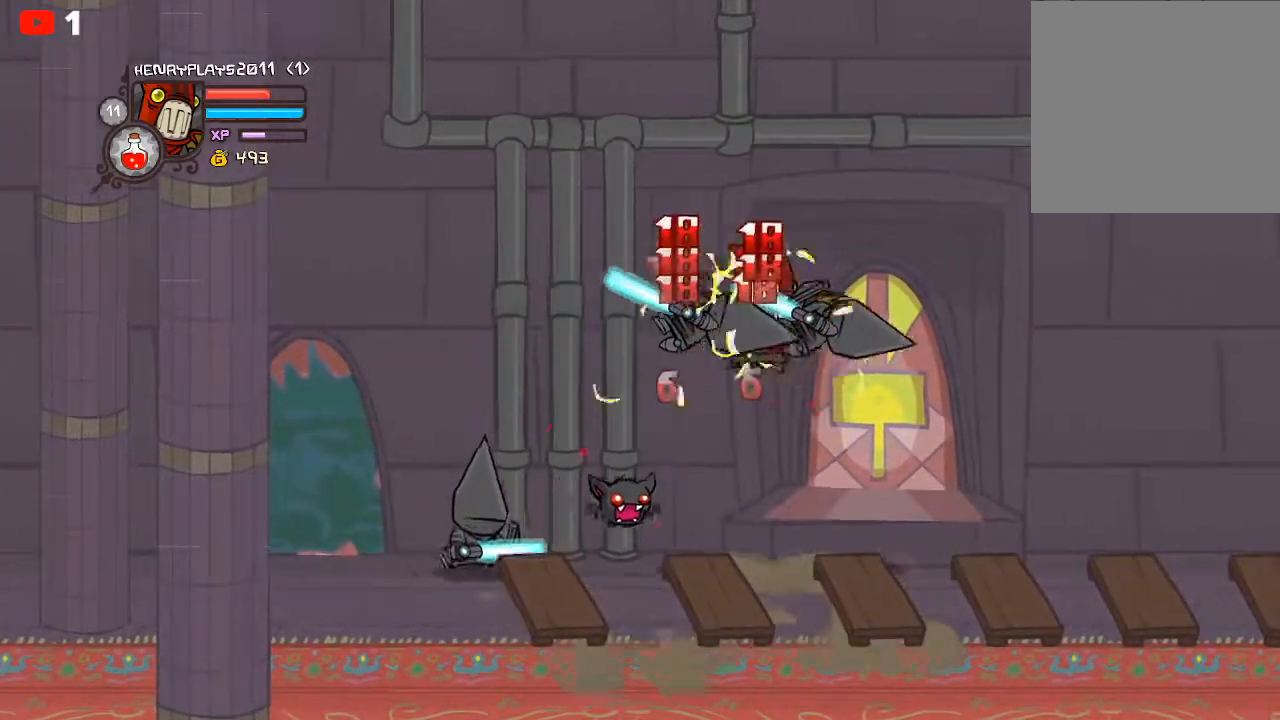
Gameplay with a controller (Xbox layout); each line is a JSON object with the inputs held at the frame after it. "events" lists button and stick changes between this image and that frame as [ms after this image, input, new state], when the widget could be followed in between. Not read: right_stick.
{"buttons": [], "left_stick": "right", "events": [[67, "X", "up"], [200, "Y", "down"], [283, "Y", "up"], [383, "Y", "down"], [450, "Y", "up"]]}
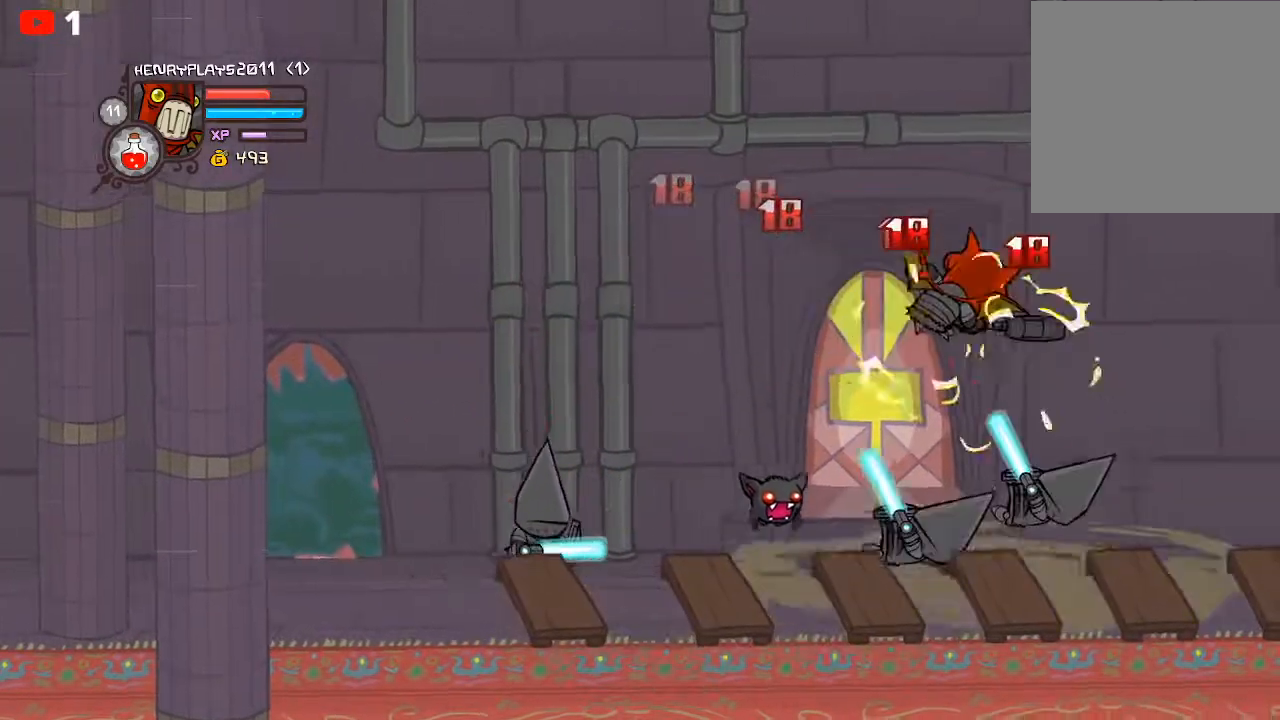
{"buttons": ["X"], "left_stick": "right", "events": [[33, "Y", "down"], [150, "Y", "up"], [217, "X", "down"], [367, "X", "up"], [433, "X", "down"]]}
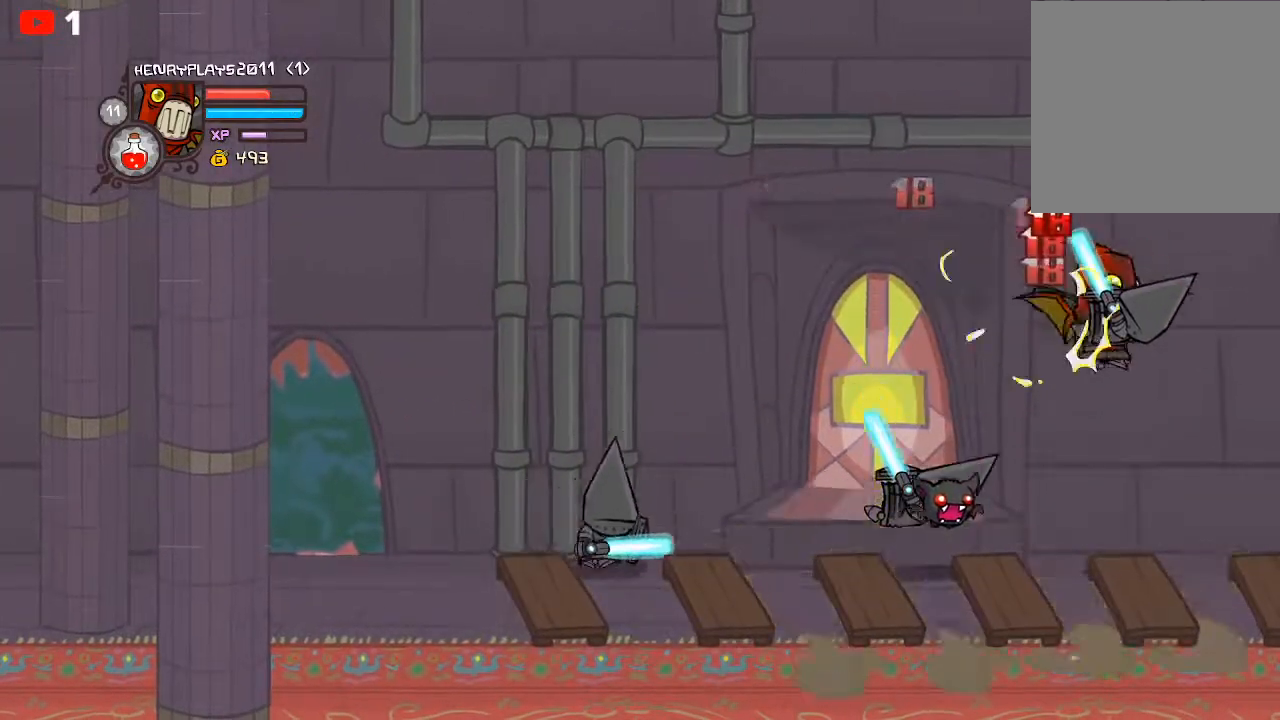
{"buttons": [], "left_stick": "center", "events": [[50, "X", "up"], [183, "Y", "down"], [267, "Y", "up"], [333, "Y", "down"], [333, "left_stick", "center"], [450, "Y", "up"]]}
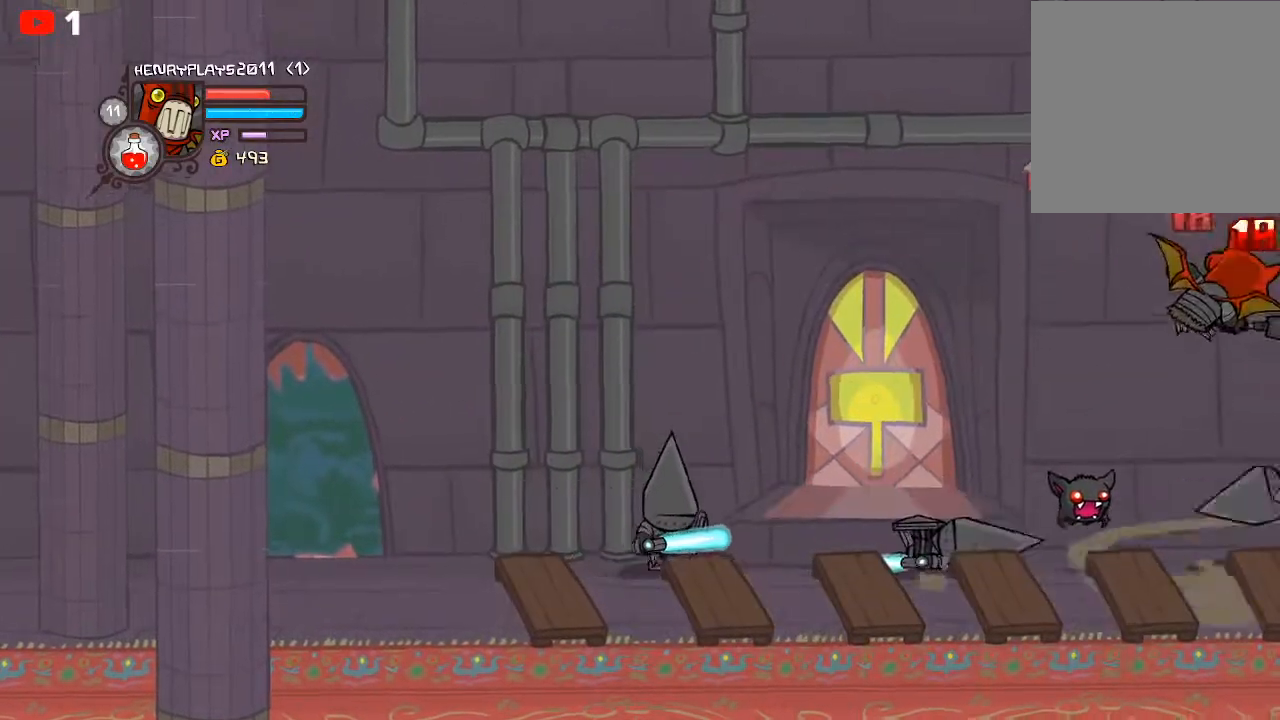
{"buttons": ["X"], "left_stick": "center", "events": [[50, "Y", "down"], [167, "Y", "up"], [300, "X", "down"], [417, "X", "up"], [483, "X", "down"]]}
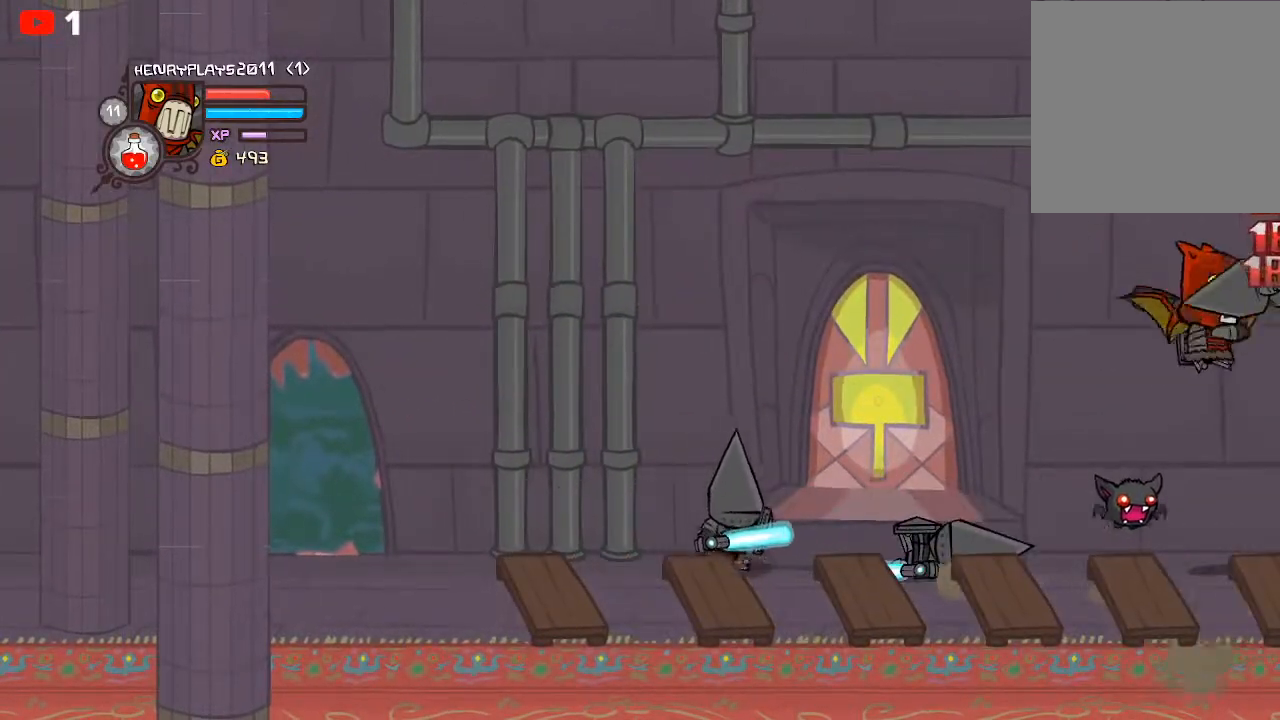
{"buttons": [], "left_stick": "center", "events": [[83, "X", "up"], [217, "Y", "down"], [333, "Y", "up"], [400, "Y", "down"], [500, "Y", "up"]]}
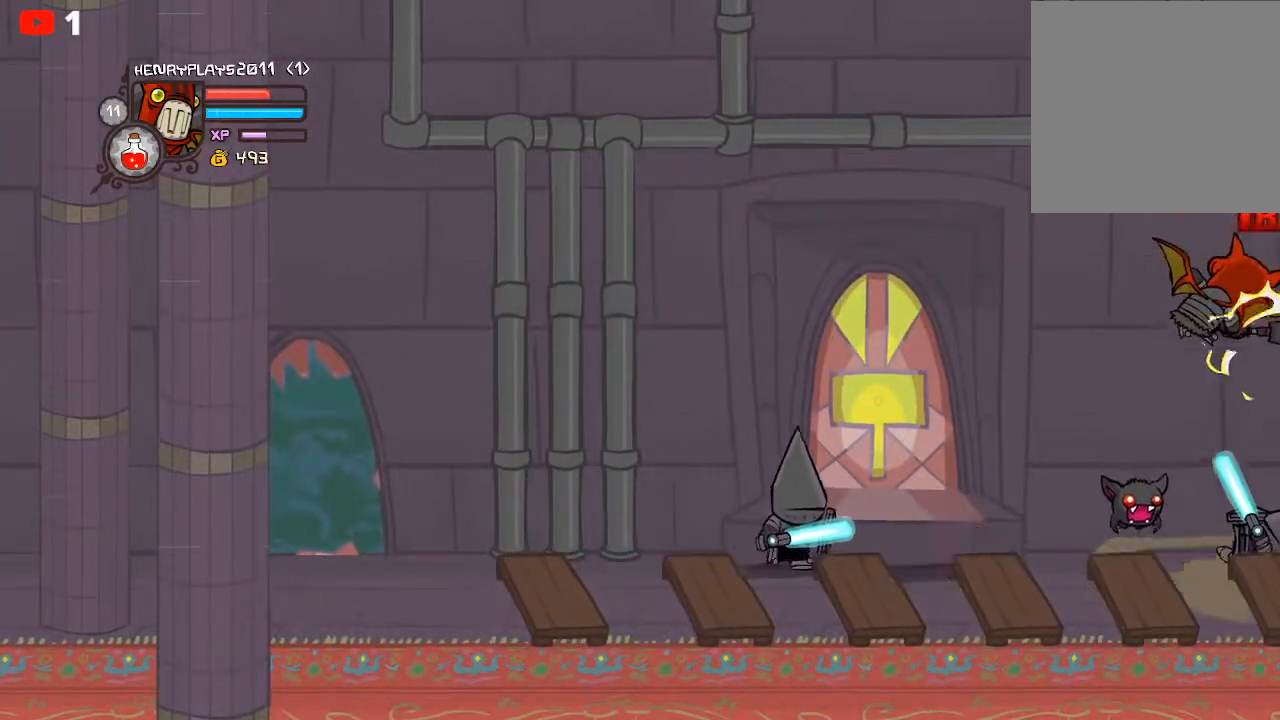
{"buttons": [], "left_stick": "center", "events": [[100, "X", "down"], [217, "X", "up"], [350, "X", "down"], [433, "X", "up"]]}
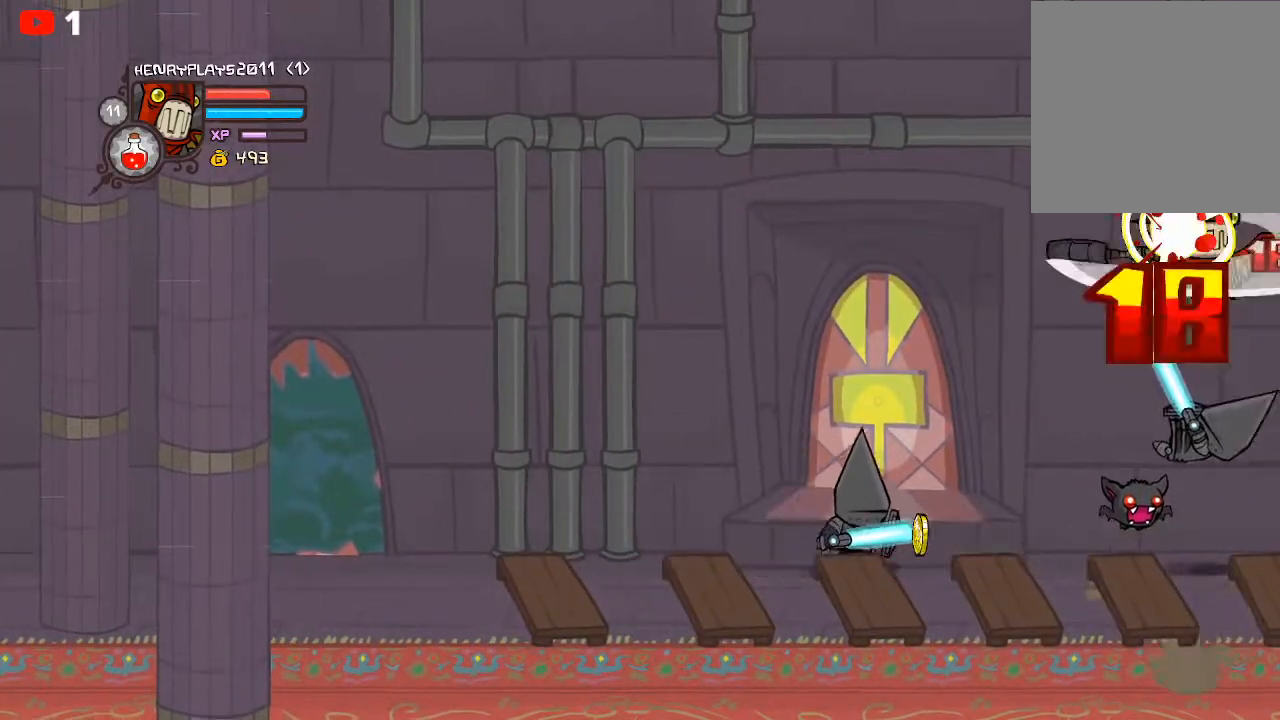
{"buttons": [], "left_stick": "center", "events": [[33, "Y", "down"], [167, "Y", "up"], [250, "left_stick", "left"], [433, "left_stick", "center"]]}
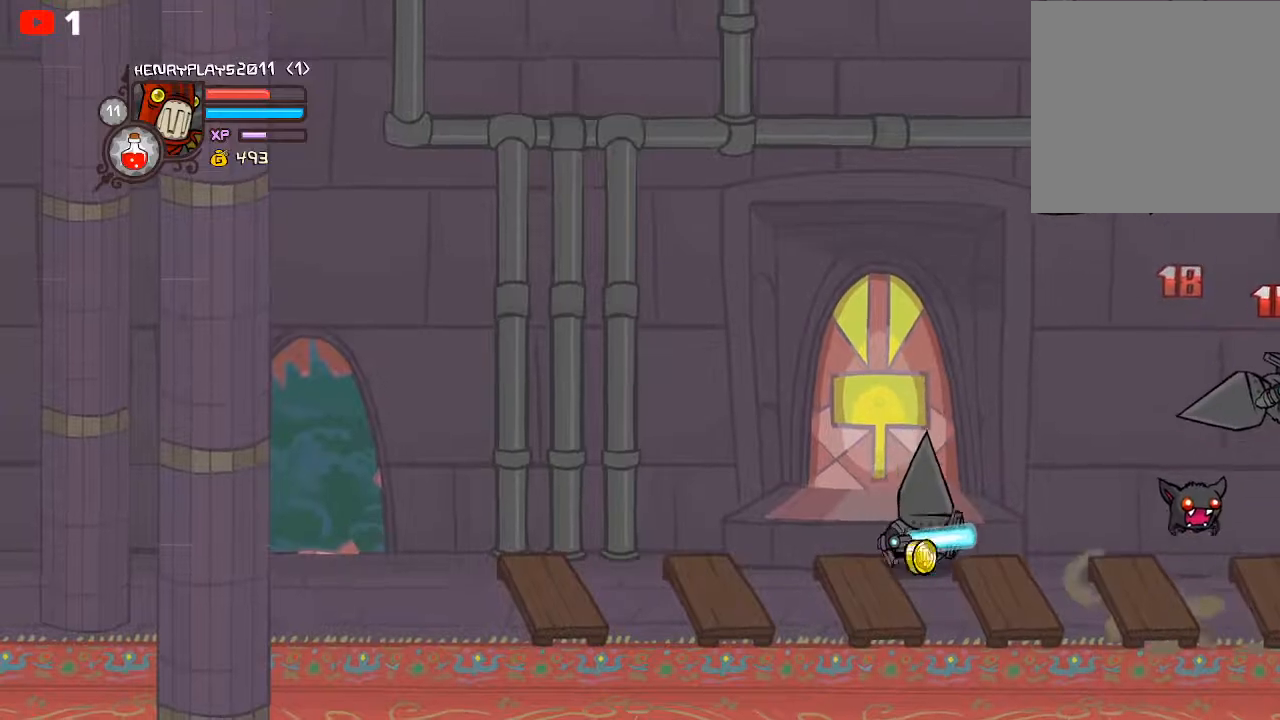
{"buttons": [], "left_stick": "left", "events": [[100, "left_stick", "left"]]}
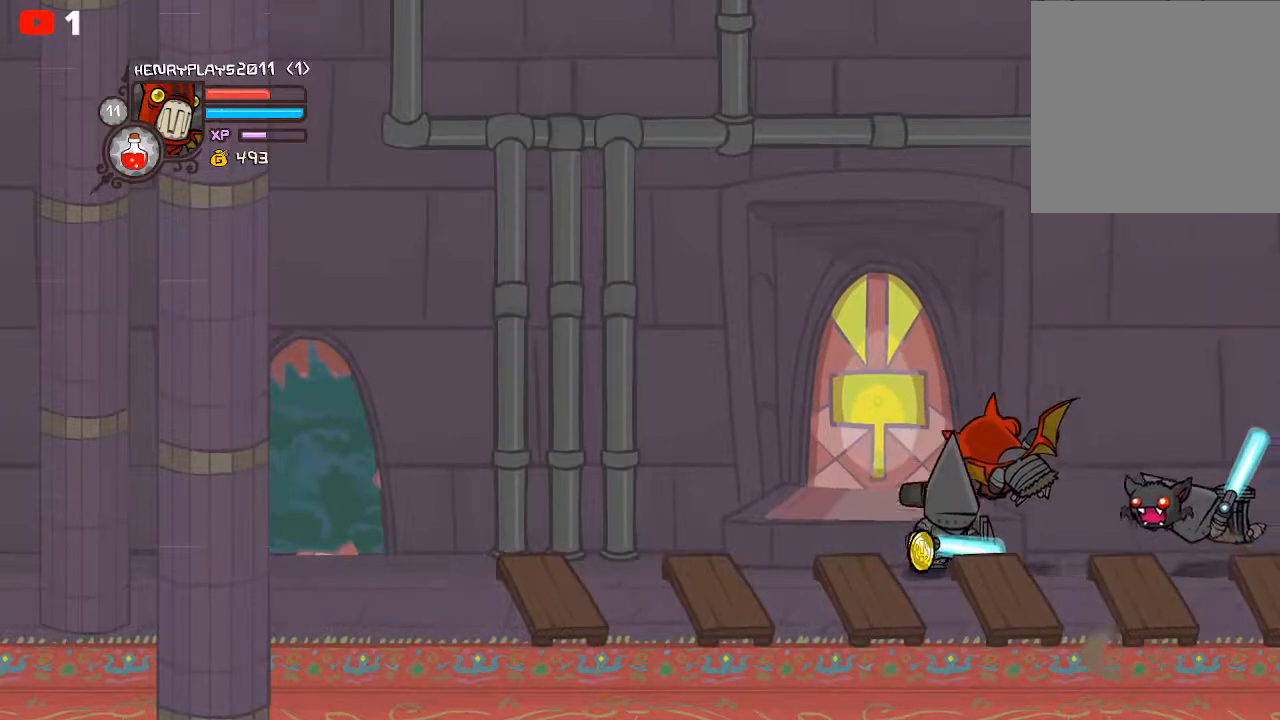
{"buttons": [], "left_stick": "left", "events": []}
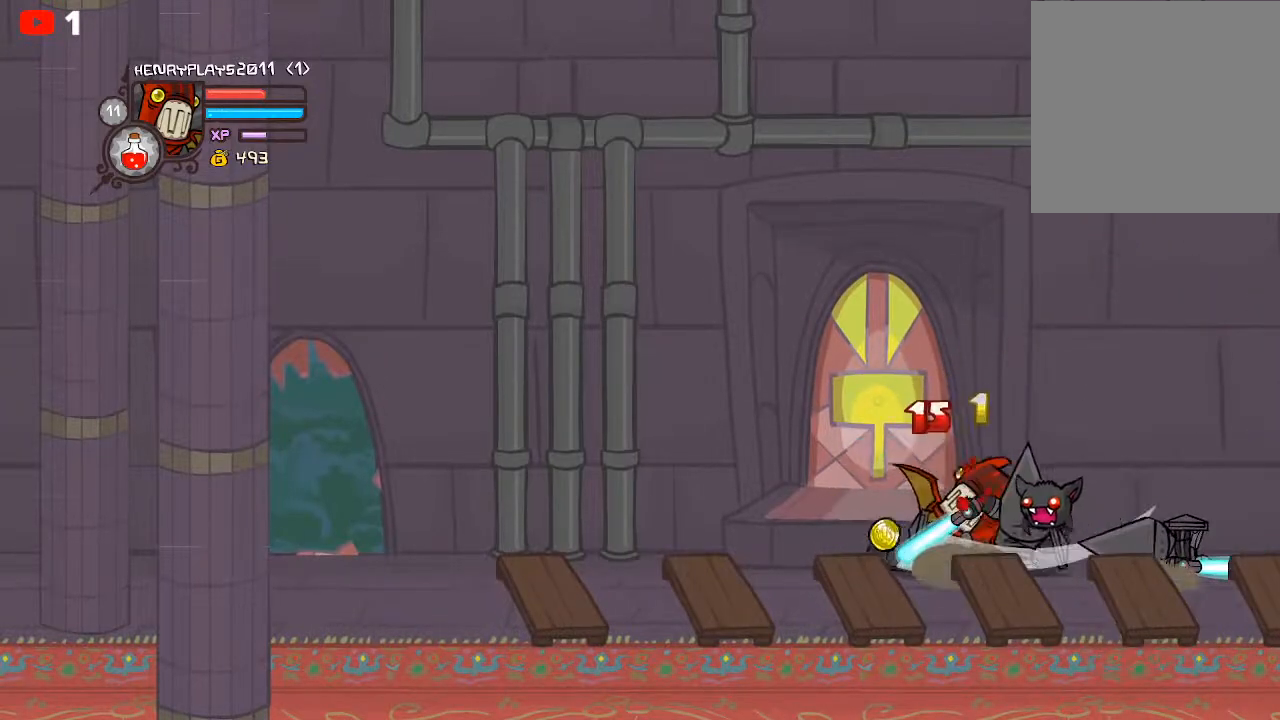
{"buttons": ["X"], "left_stick": "right", "events": [[133, "A", "down"], [283, "A", "up"], [283, "left_stick", "up-right"], [400, "left_stick", "right"], [417, "X", "down"]]}
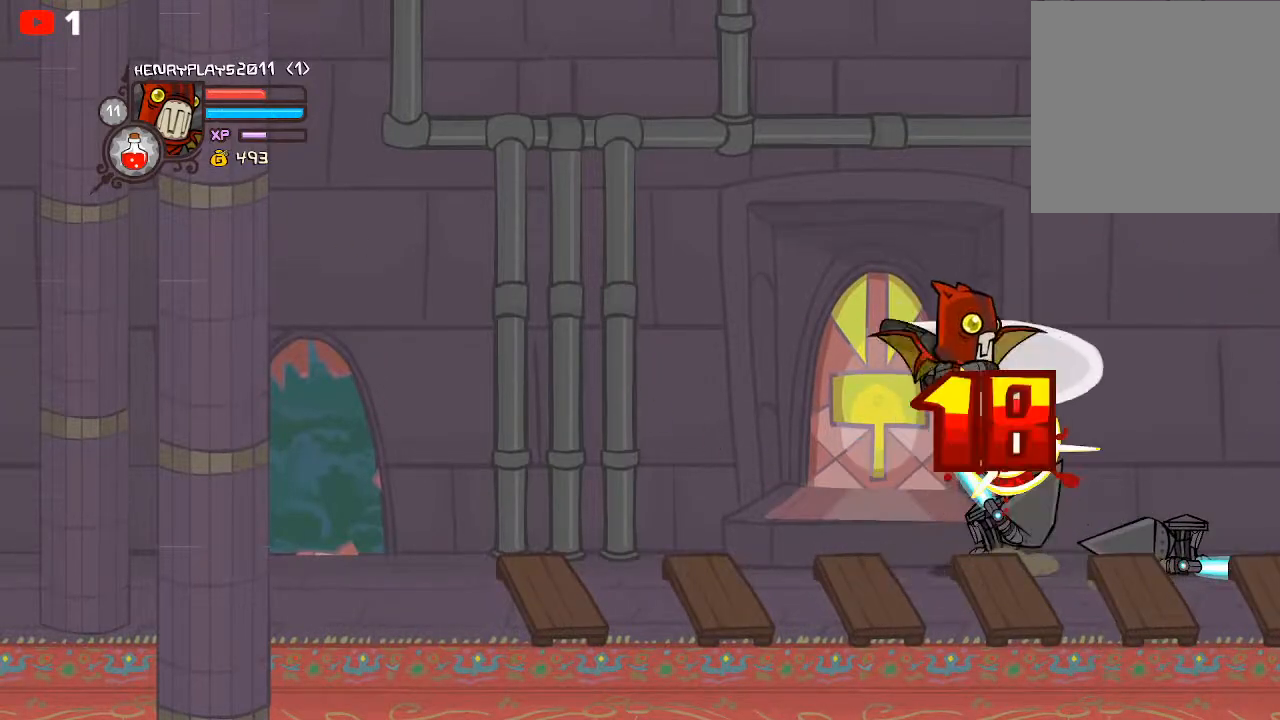
{"buttons": ["Y"], "left_stick": "right", "events": [[33, "X", "up"], [83, "X", "down"], [117, "left_stick", "center"], [200, "X", "up"], [283, "Y", "down"], [383, "Y", "up"], [383, "left_stick", "right"], [467, "Y", "down"]]}
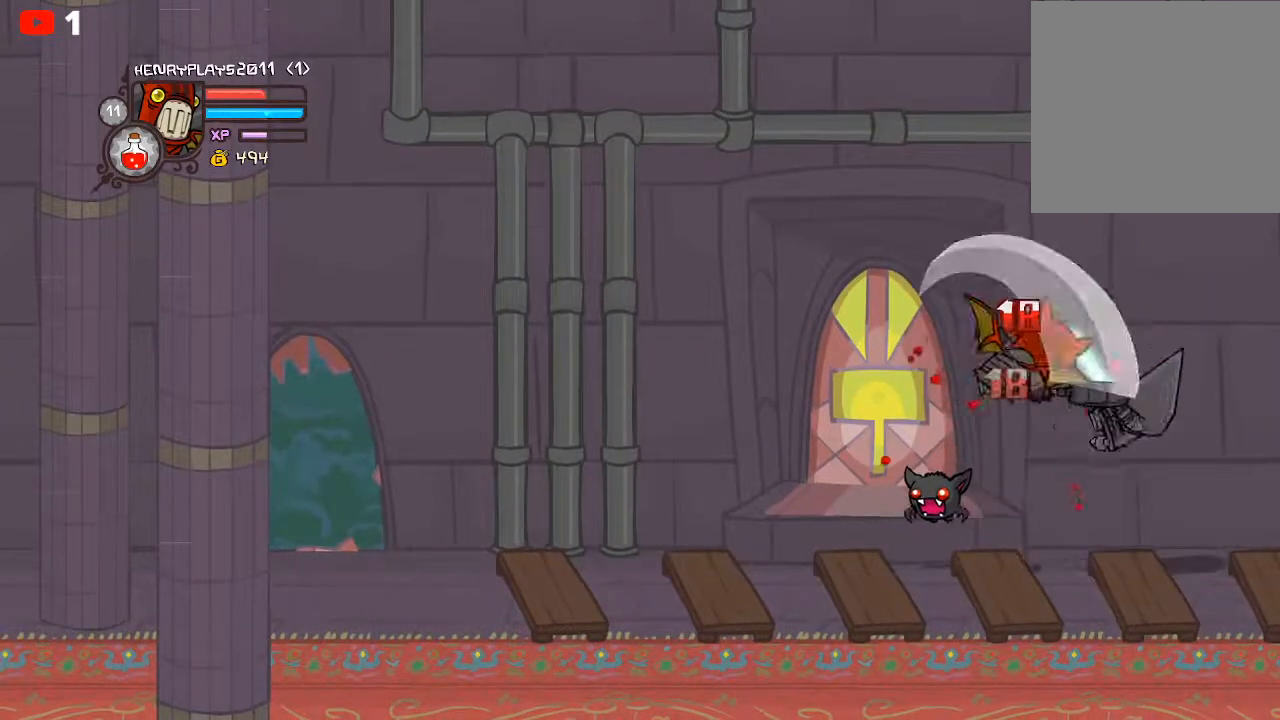
{"buttons": [], "left_stick": "center", "events": [[50, "Y", "up"], [117, "Y", "down"], [233, "Y", "up"], [333, "X", "down"], [383, "left_stick", "center"], [483, "X", "up"]]}
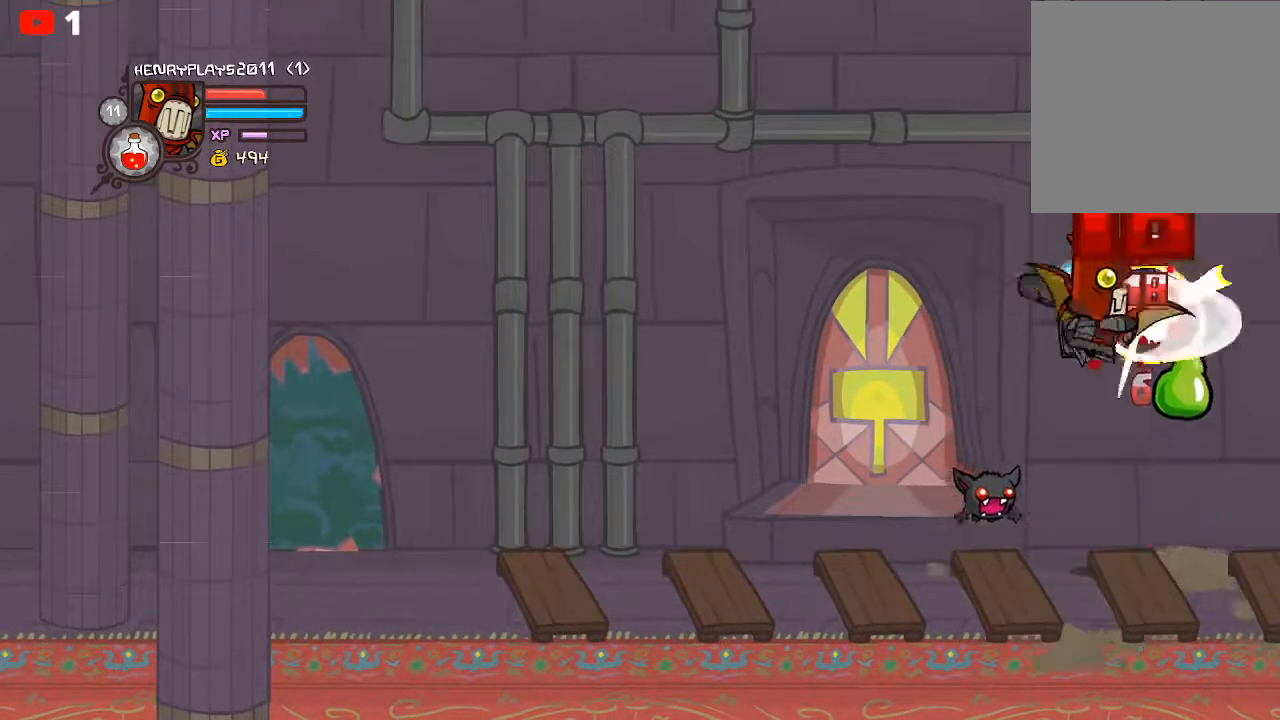
{"buttons": ["Y"], "left_stick": "center", "events": [[50, "X", "down"], [67, "left_stick", "right"], [133, "X", "up"], [250, "Y", "down"], [350, "Y", "up"], [400, "Y", "down"], [450, "left_stick", "center"]]}
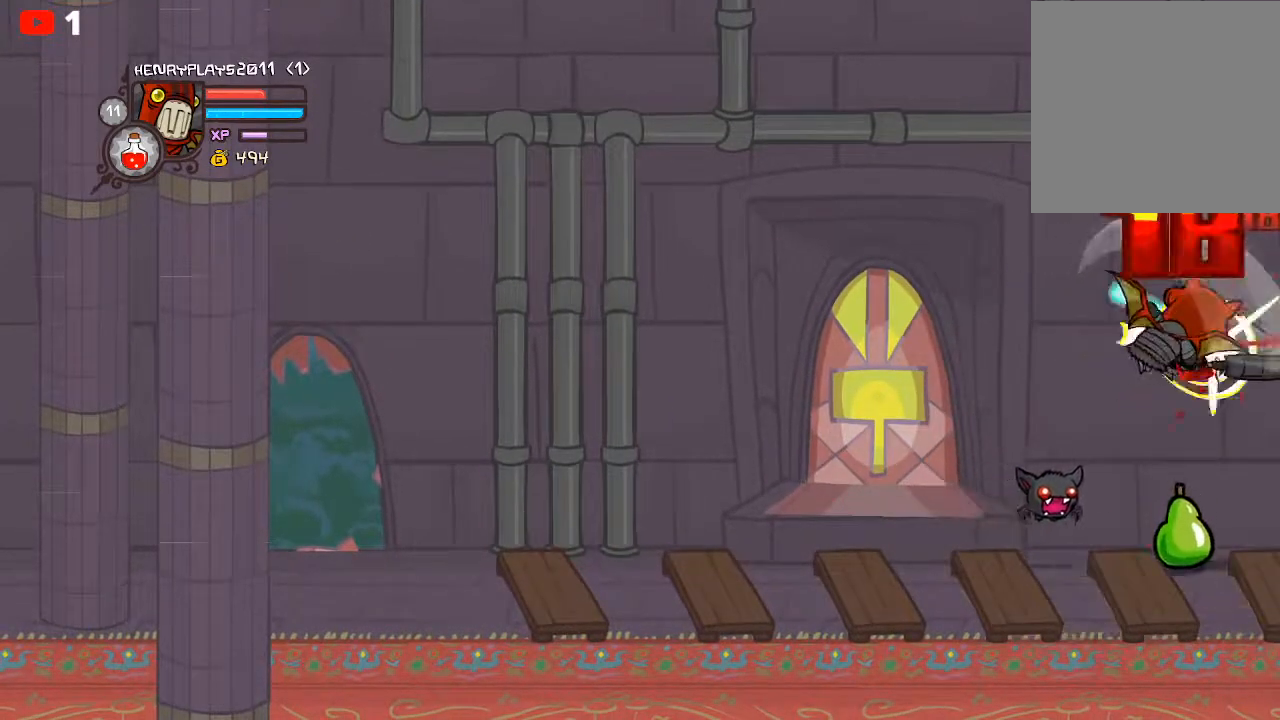
{"buttons": [], "left_stick": "center", "events": [[33, "Y", "up"]]}
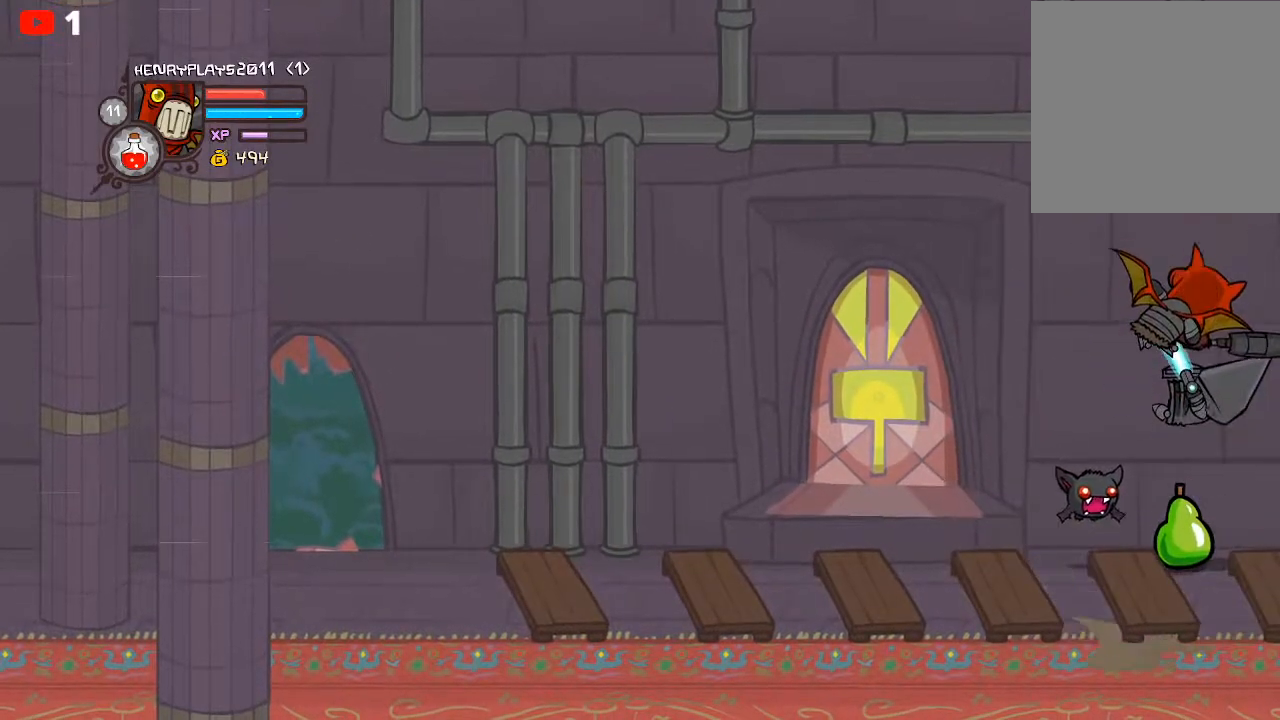
{"buttons": [], "left_stick": "left", "events": [[267, "left_stick", "left"]]}
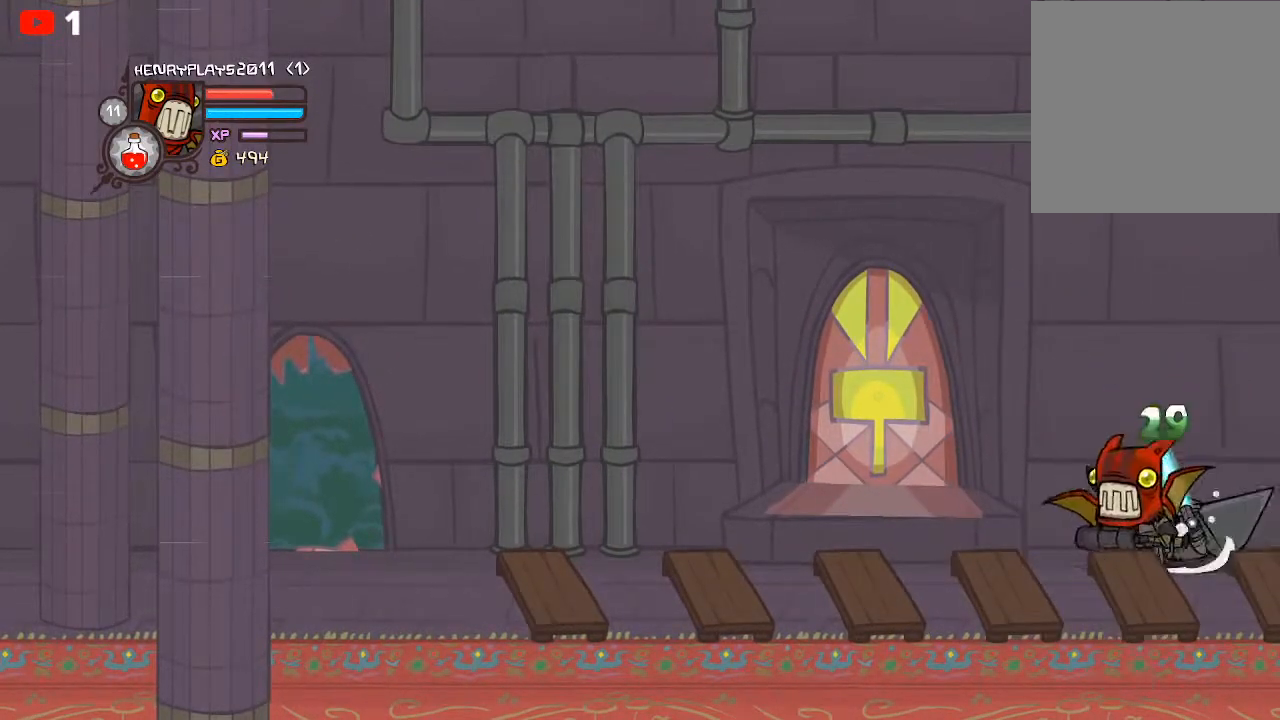
{"buttons": [], "left_stick": "right", "events": [[167, "left_stick", "up"], [283, "left_stick", "up-left"], [483, "left_stick", "right"]]}
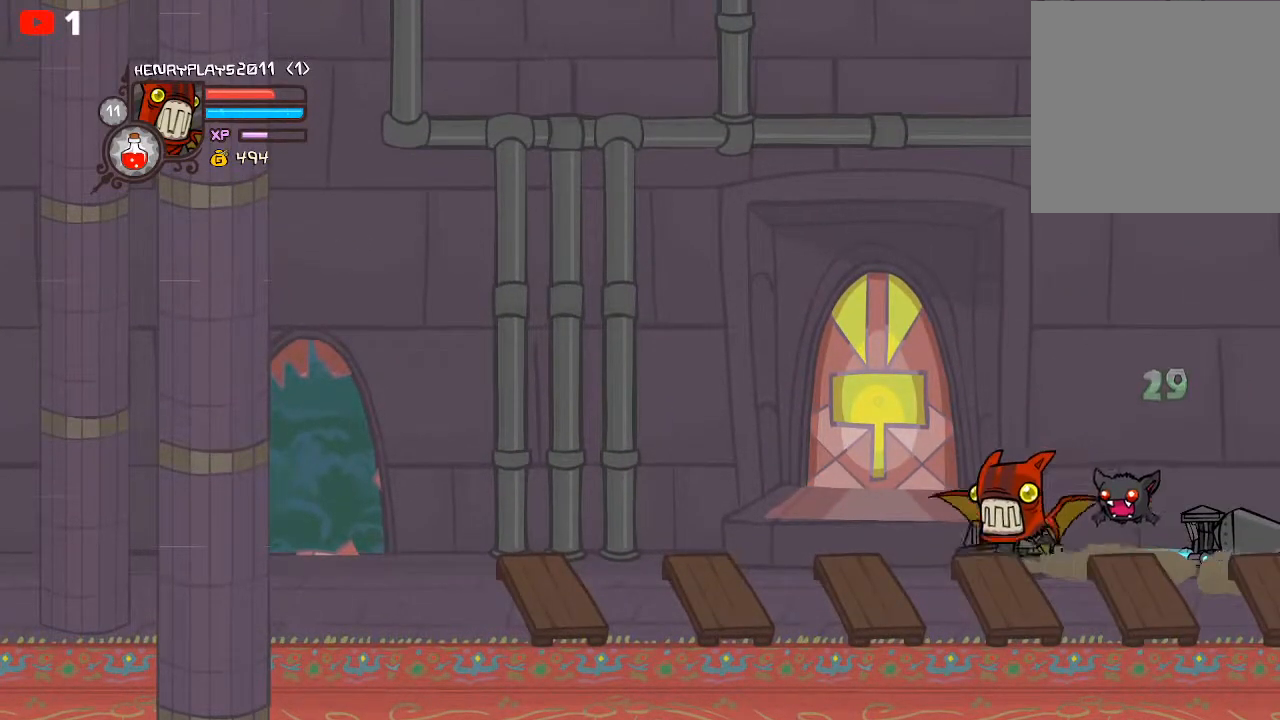
{"buttons": [], "left_stick": "center", "events": [[183, "left_stick", "center"], [317, "A", "down"], [450, "A", "up"]]}
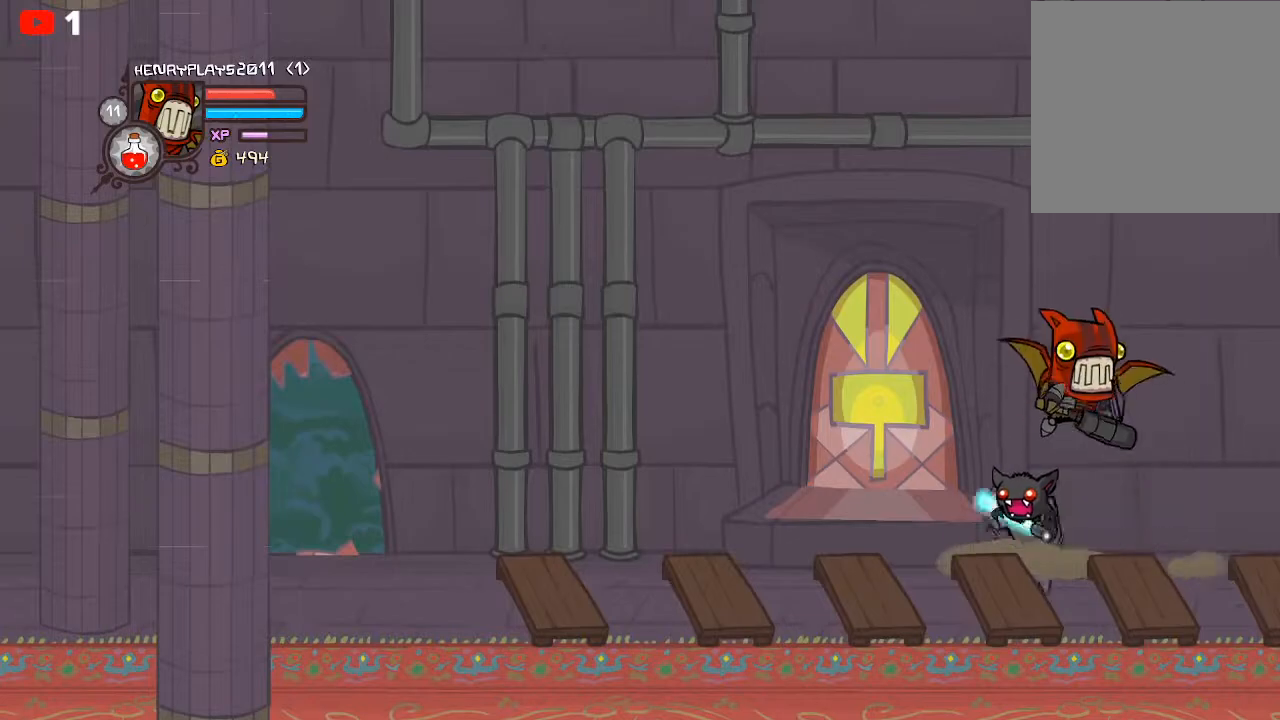
{"buttons": [], "left_stick": "right", "events": [[50, "X", "down"], [150, "left_stick", "left"], [167, "X", "up"], [417, "left_stick", "right"]]}
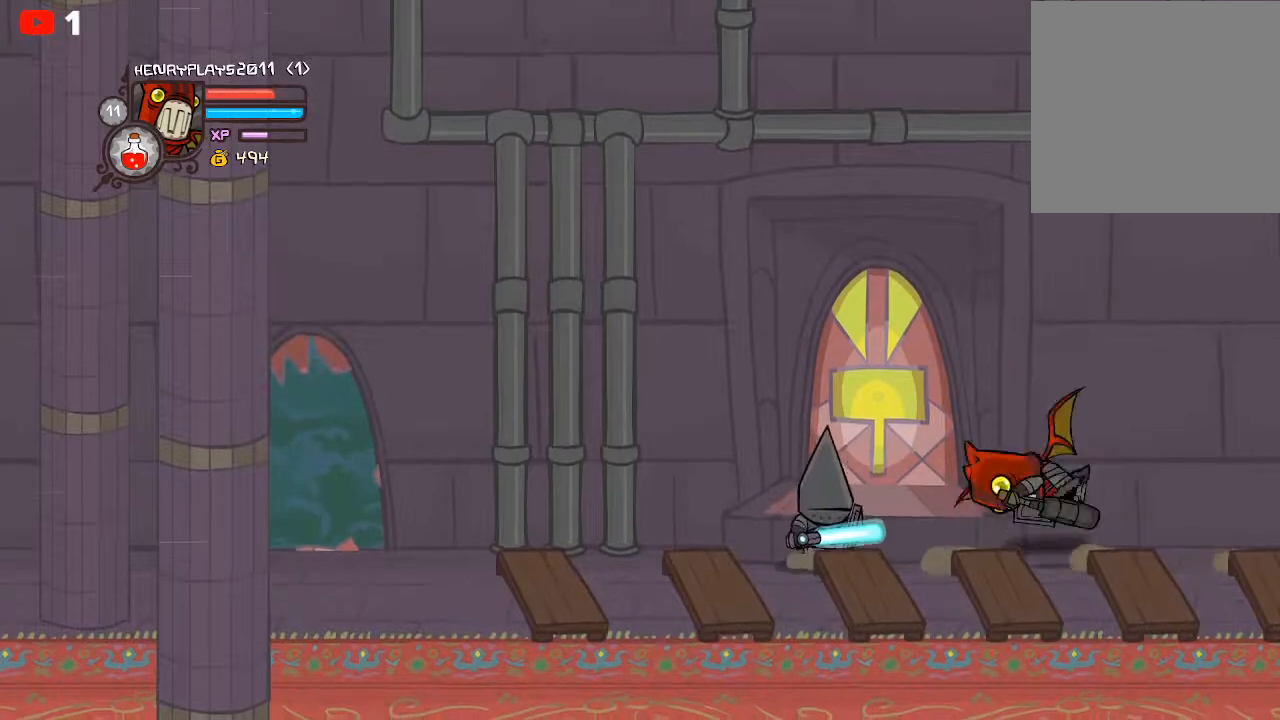
{"buttons": [], "left_stick": "left", "events": [[200, "left_stick", "up"], [300, "A", "down"], [300, "left_stick", "left"], [450, "A", "up"]]}
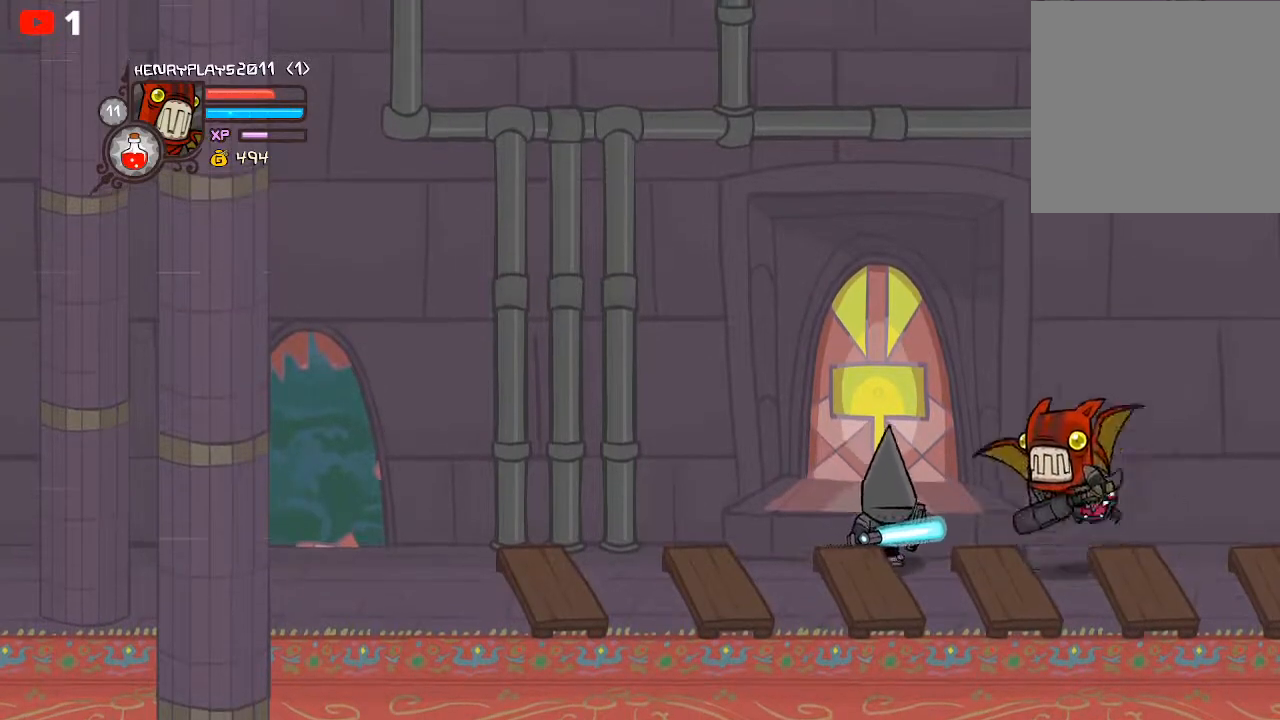
{"buttons": [], "left_stick": "left", "events": [[167, "X", "down"], [317, "X", "up"], [367, "left_stick", "center"], [383, "X", "down"], [500, "X", "up"], [500, "left_stick", "left"]]}
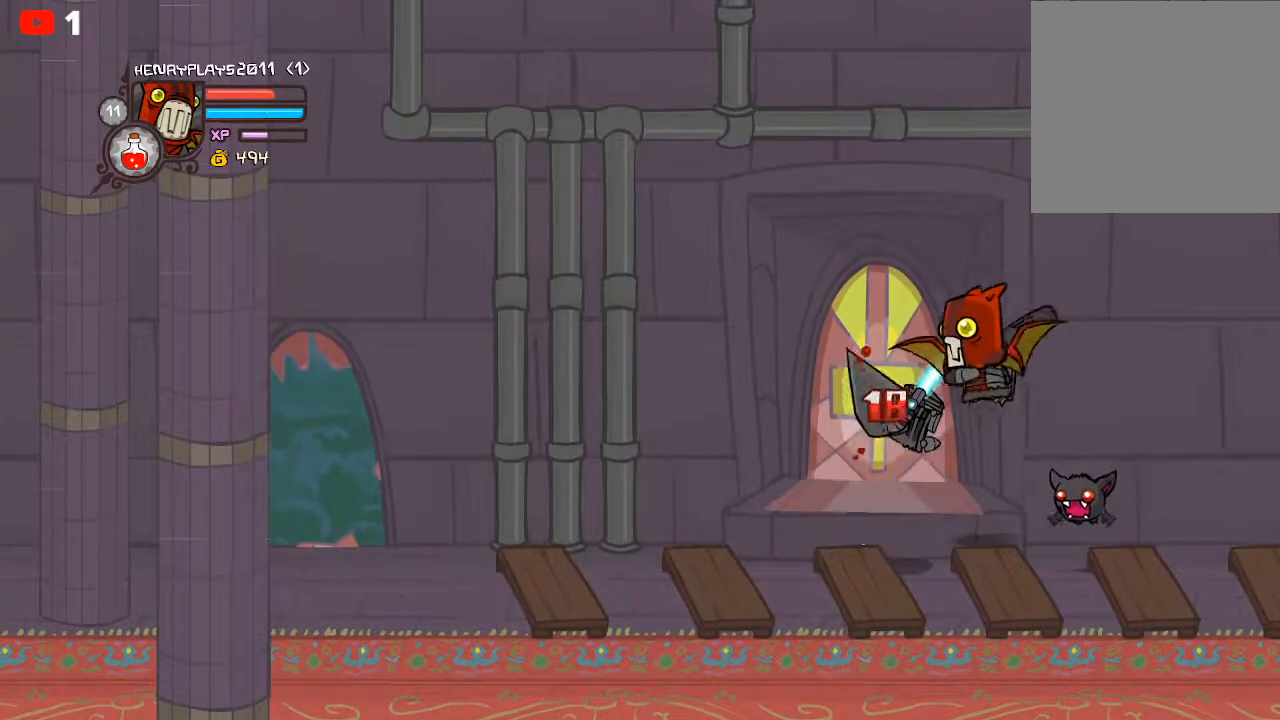
{"buttons": ["Y"], "left_stick": "left", "events": [[100, "Y", "down"], [200, "Y", "up"], [283, "Y", "down"], [383, "Y", "up"], [433, "Y", "down"]]}
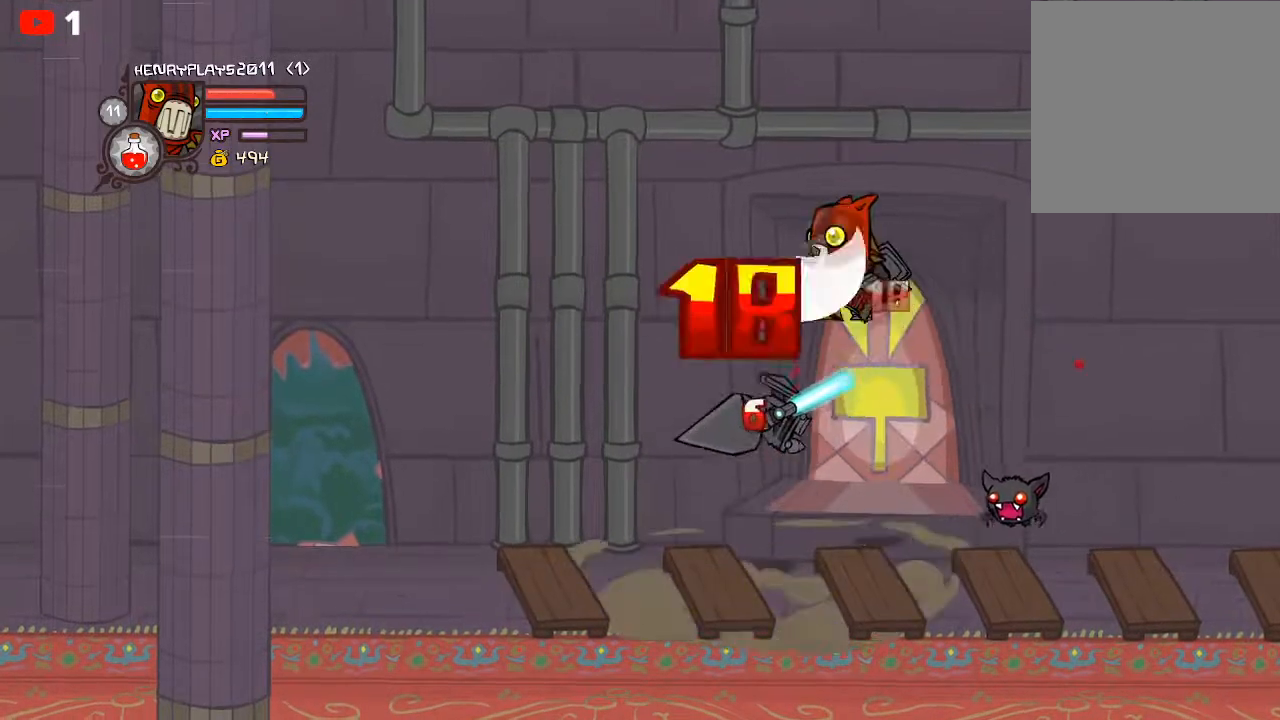
{"buttons": [], "left_stick": "left", "events": [[67, "Y", "up"], [150, "X", "down"], [267, "X", "up"], [333, "X", "down"], [450, "X", "up"]]}
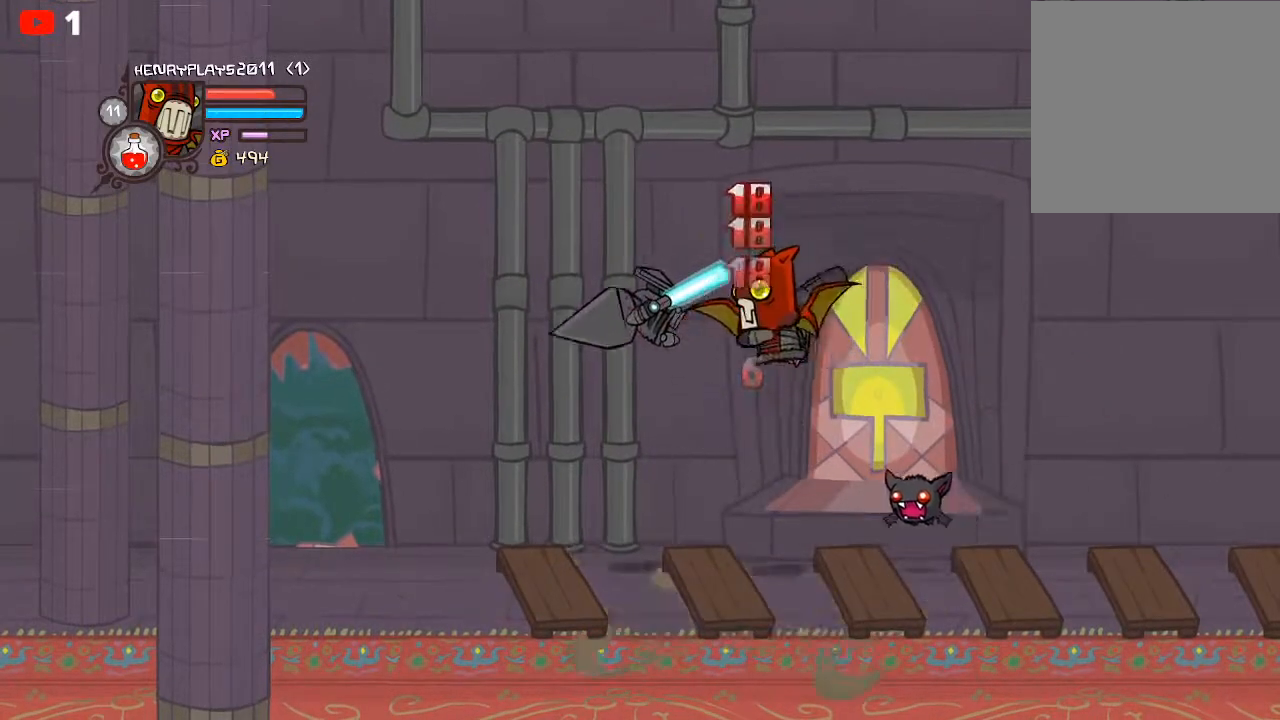
{"buttons": [], "left_stick": "left", "events": [[117, "Y", "down"], [250, "Y", "up"], [317, "Y", "down"], [483, "Y", "up"]]}
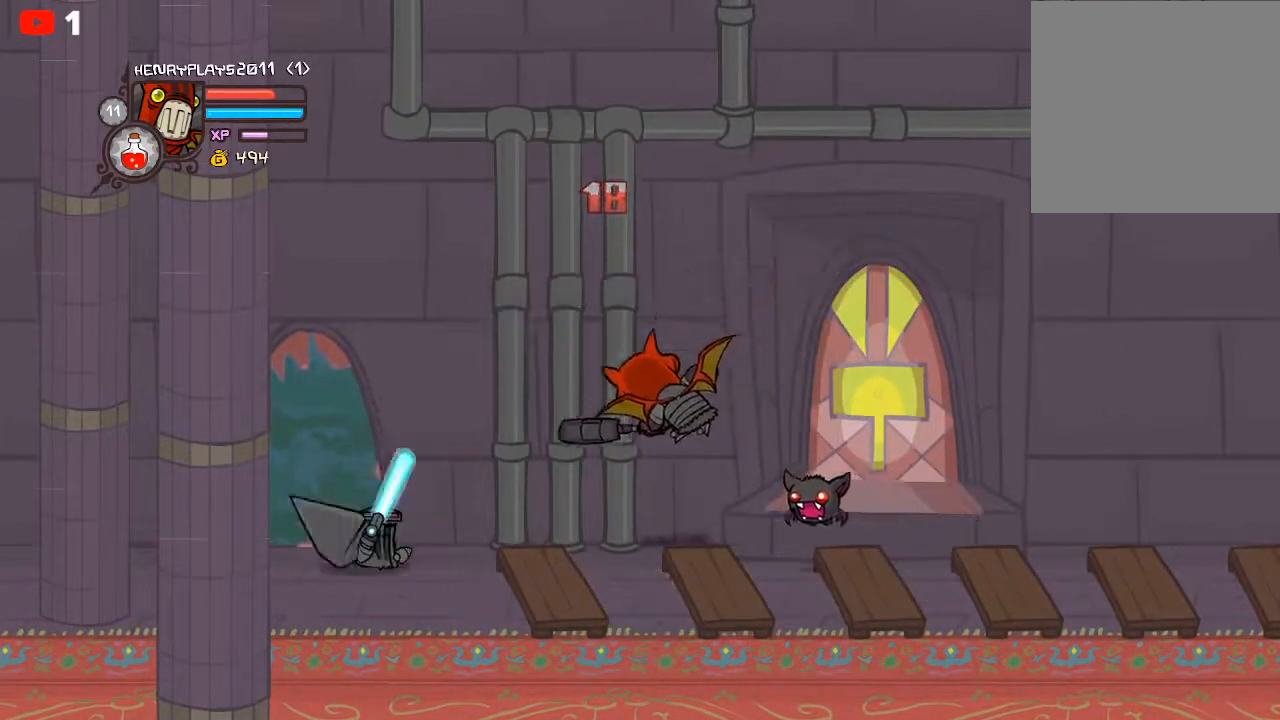
{"buttons": [], "left_stick": "up-left", "events": [[217, "left_stick", "up-left"]]}
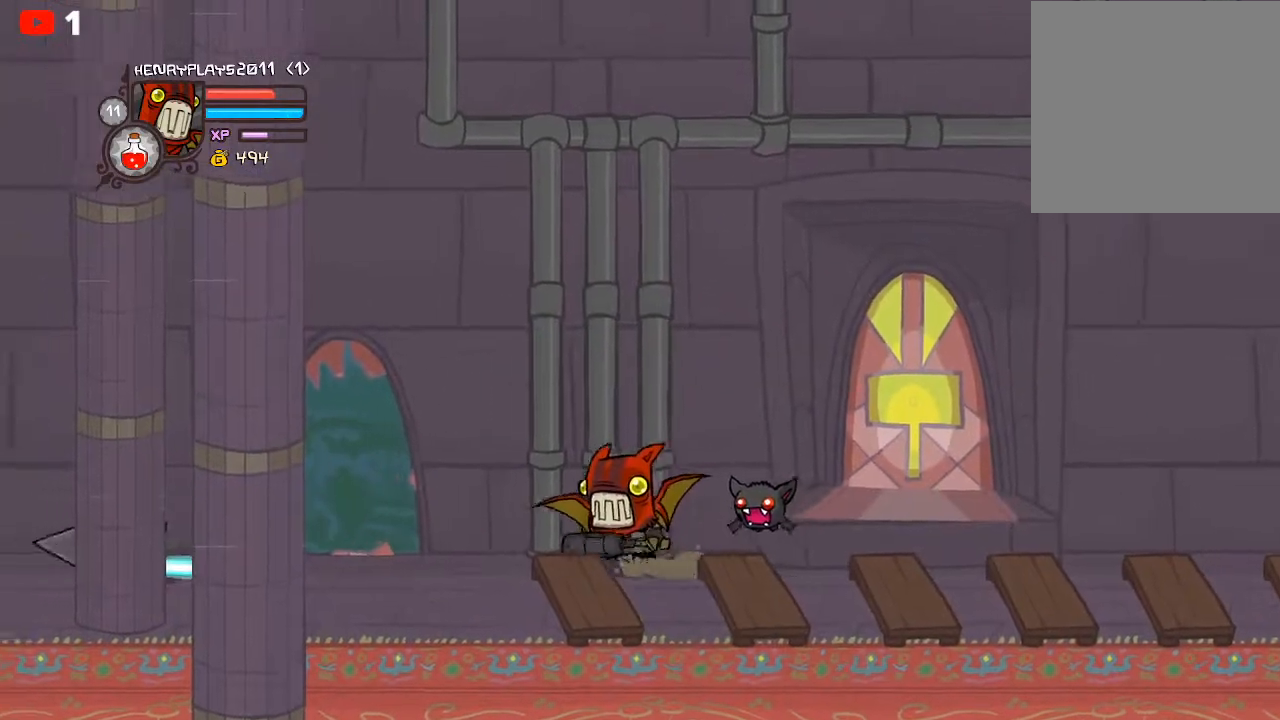
{"buttons": ["A"], "left_stick": "left", "events": [[33, "left_stick", "left"], [383, "A", "down"]]}
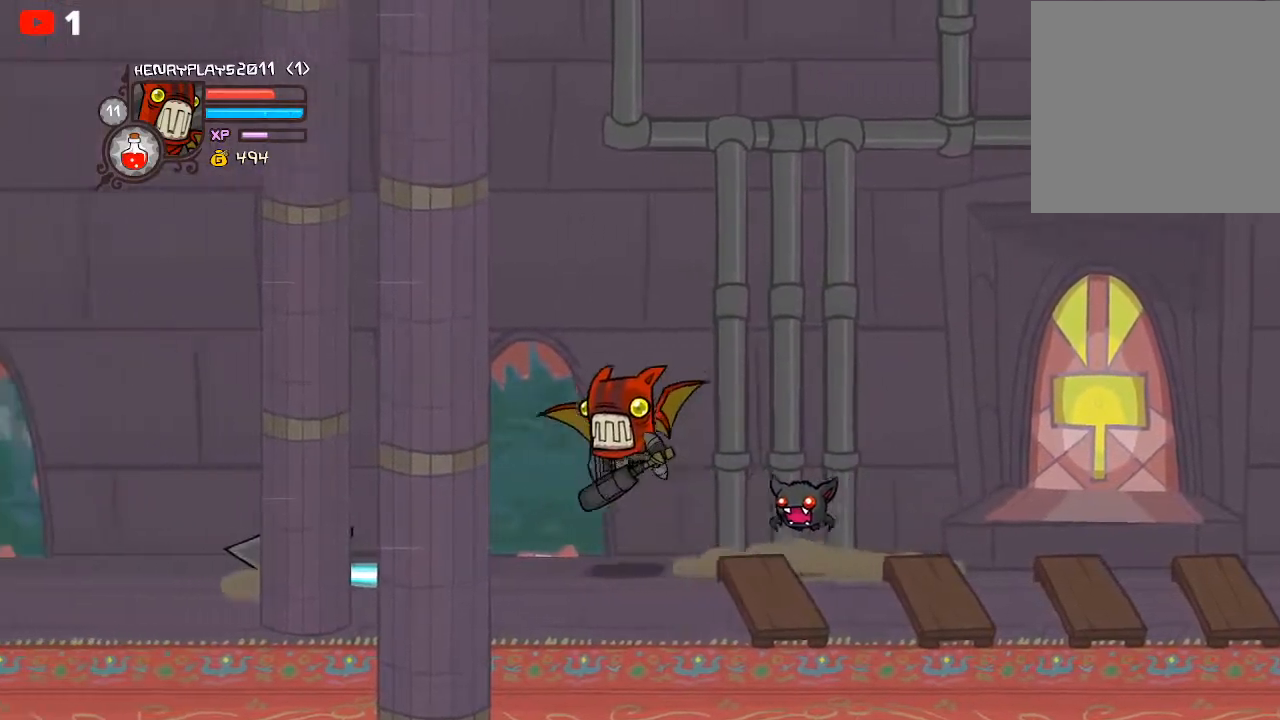
{"buttons": [], "left_stick": "left", "events": [[33, "A", "up"], [317, "X", "down"], [450, "X", "up"]]}
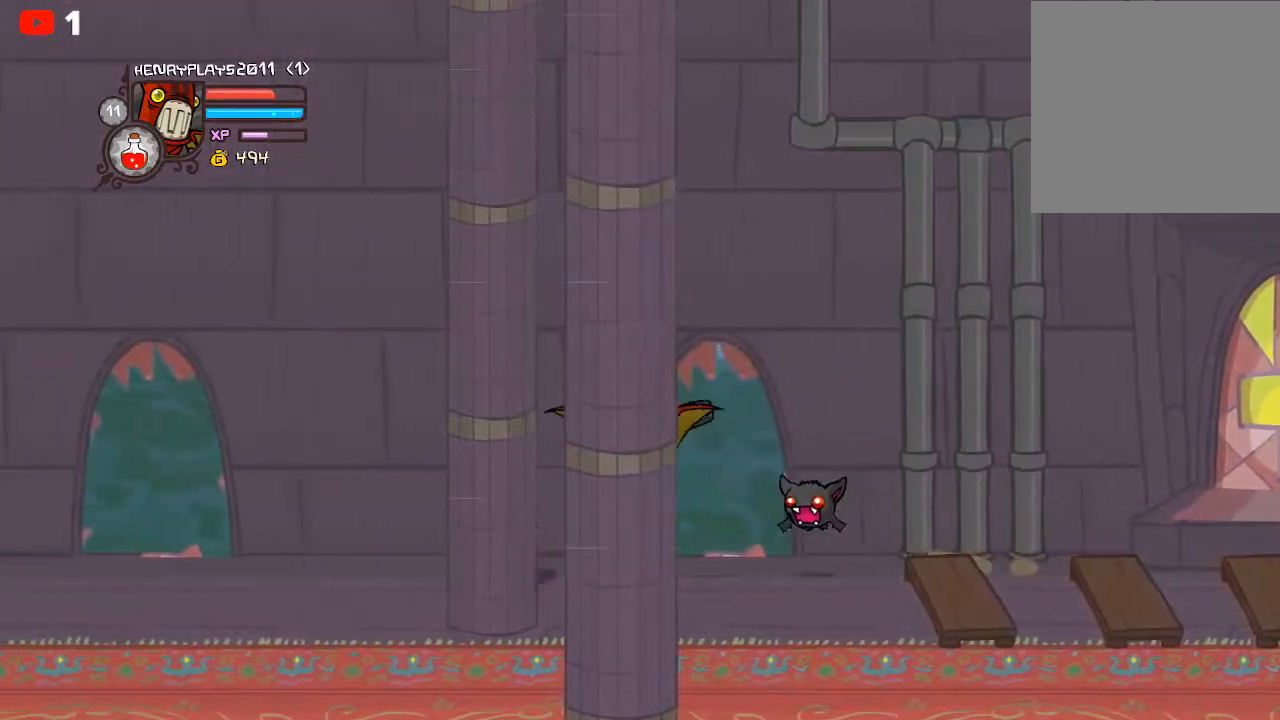
{"buttons": [], "left_stick": "left", "events": []}
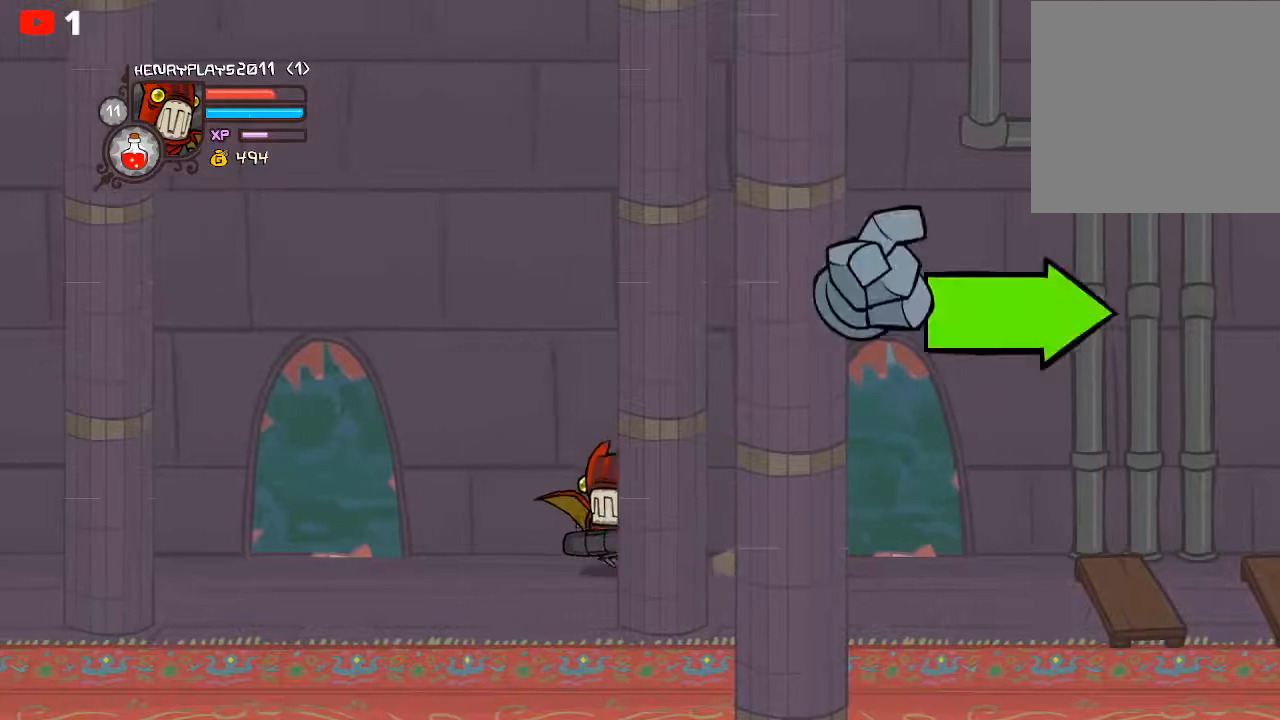
{"buttons": [], "left_stick": "center", "events": [[83, "left_stick", "center"]]}
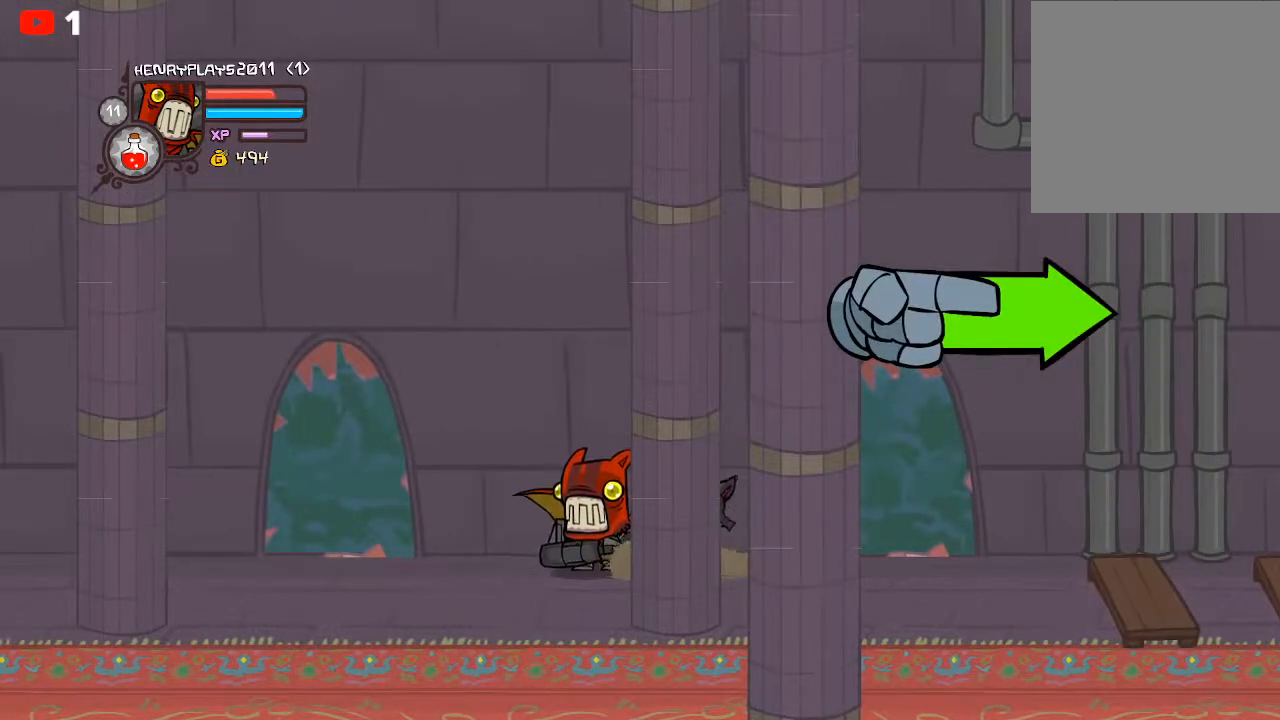
{"buttons": [], "left_stick": "right", "events": [[367, "left_stick", "right"]]}